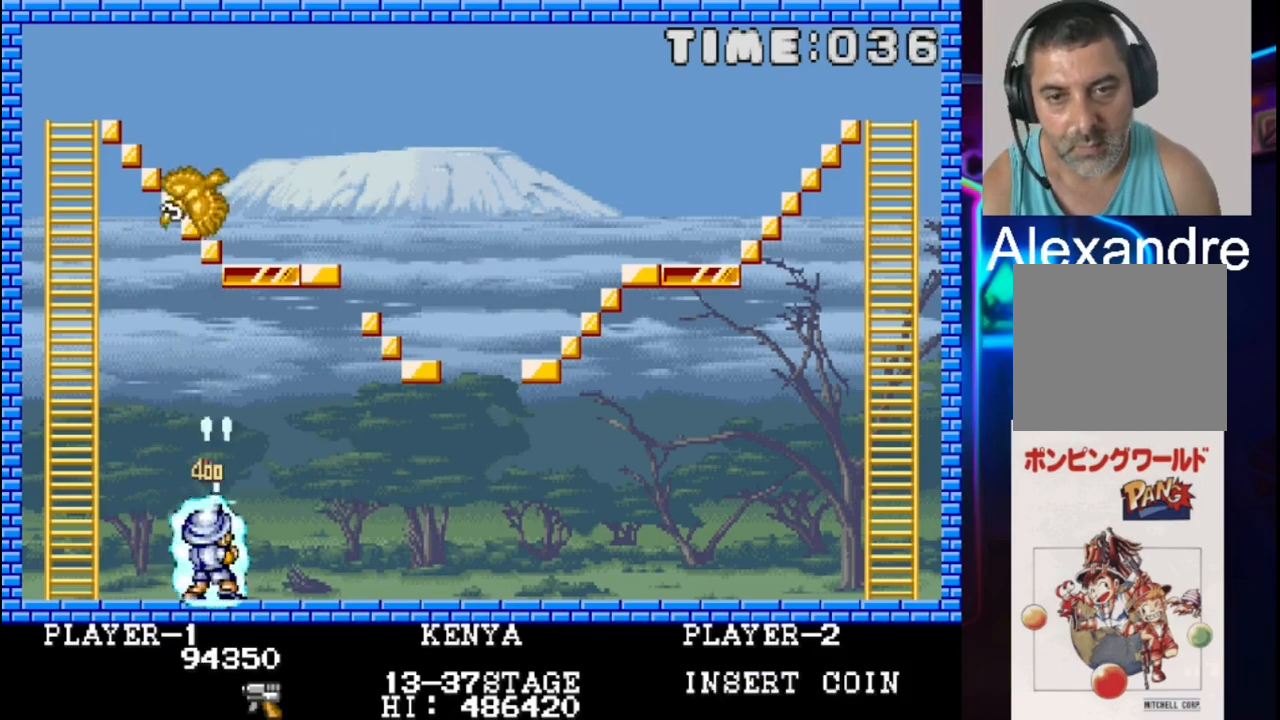
Gameplay with a controller (Xbox layout); each line is a JSON object with the inputs held at the frame after it. "events" lists button and stick changes between this image and that frame as [ms after this image, input, new state], when the widget could be followed in between. Not read: left_stick right_stick.
{"buttons": [], "events": [[100, "DPAD_RIGHT", "down"], [100, "X", "up"], [300, "DPAD_RIGHT", "up"], [300, "X", "down"], [450, "X", "up"]]}
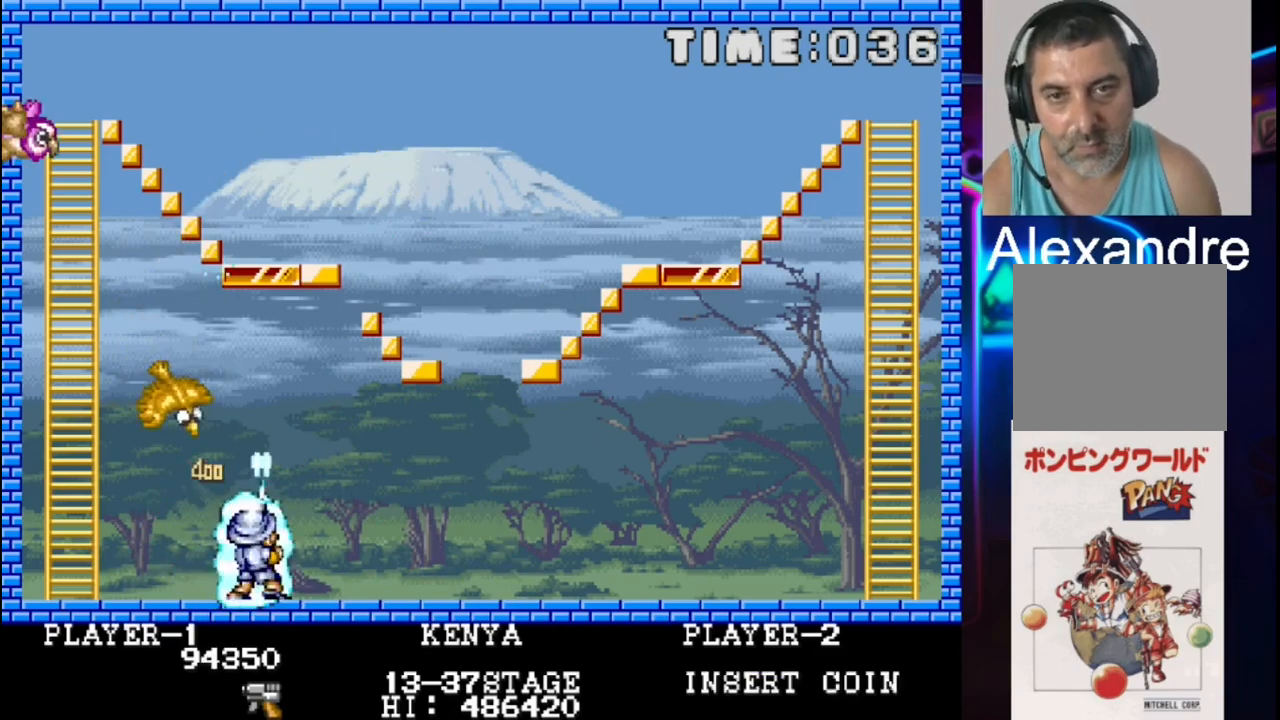
{"buttons": [], "events": [[33, "X", "down"], [483, "X", "up"]]}
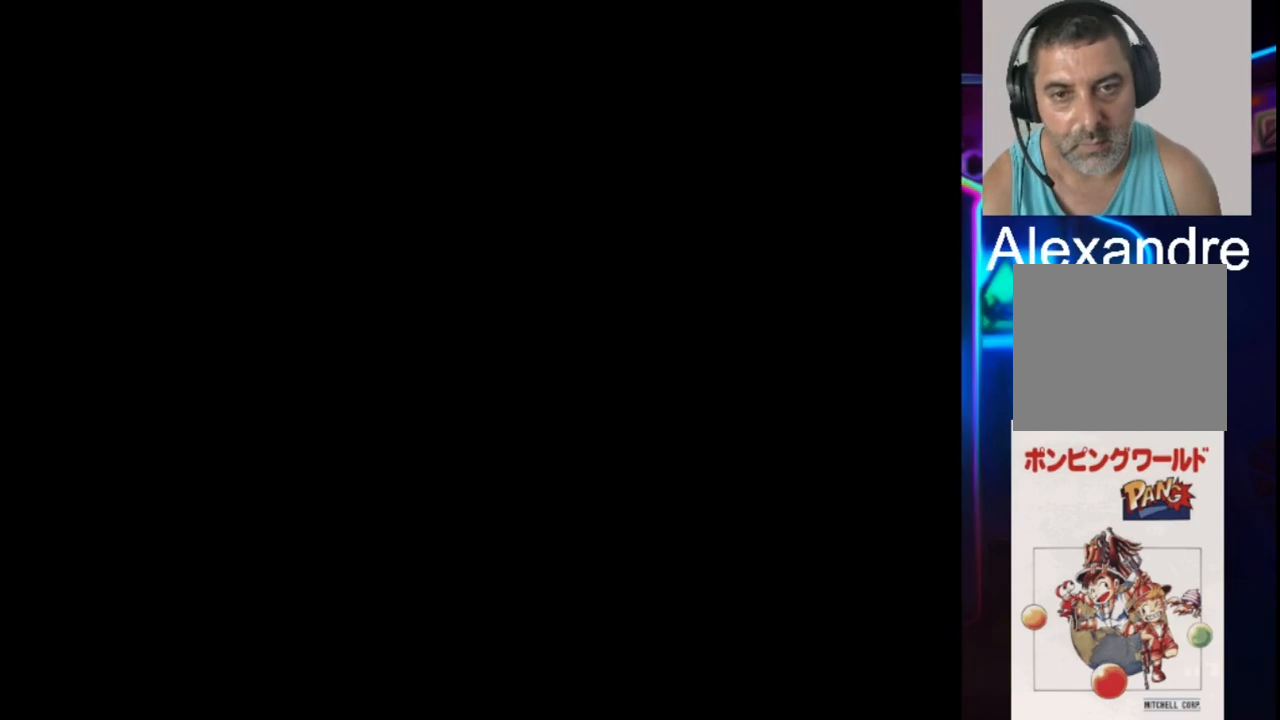
{"buttons": [], "events": [[50, "X", "down"], [183, "X", "up"]]}
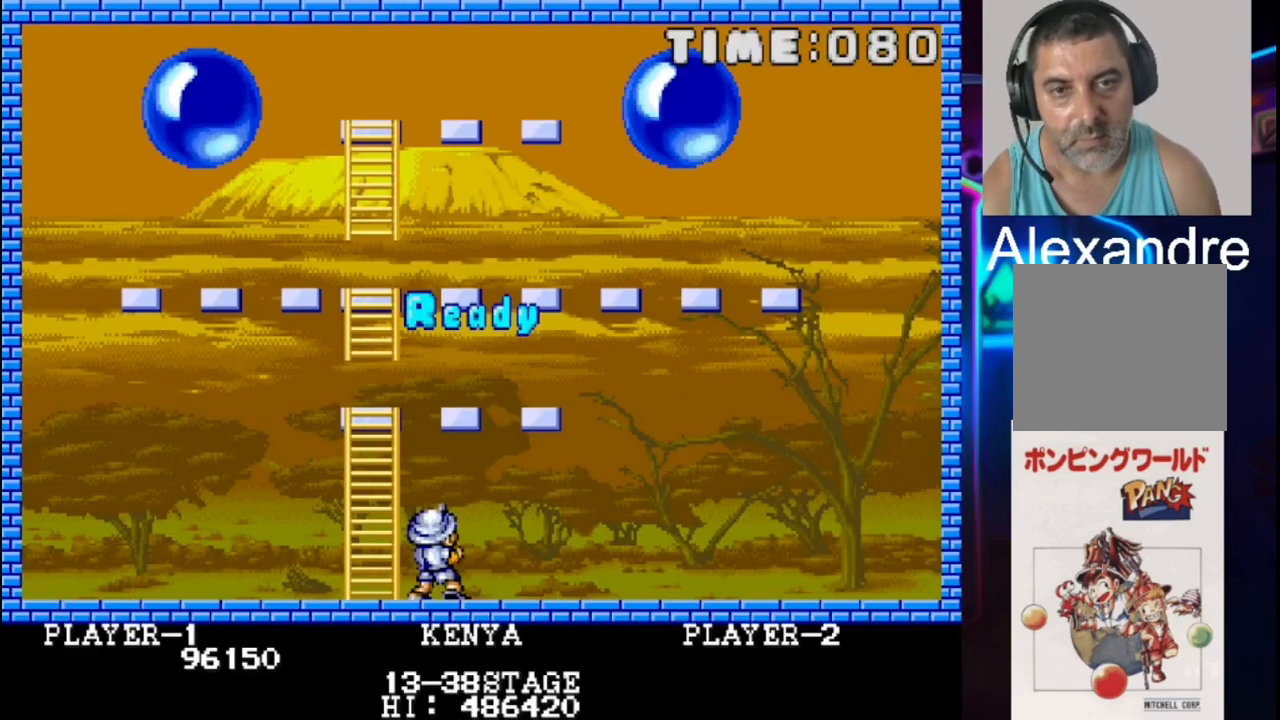
{"buttons": [], "events": []}
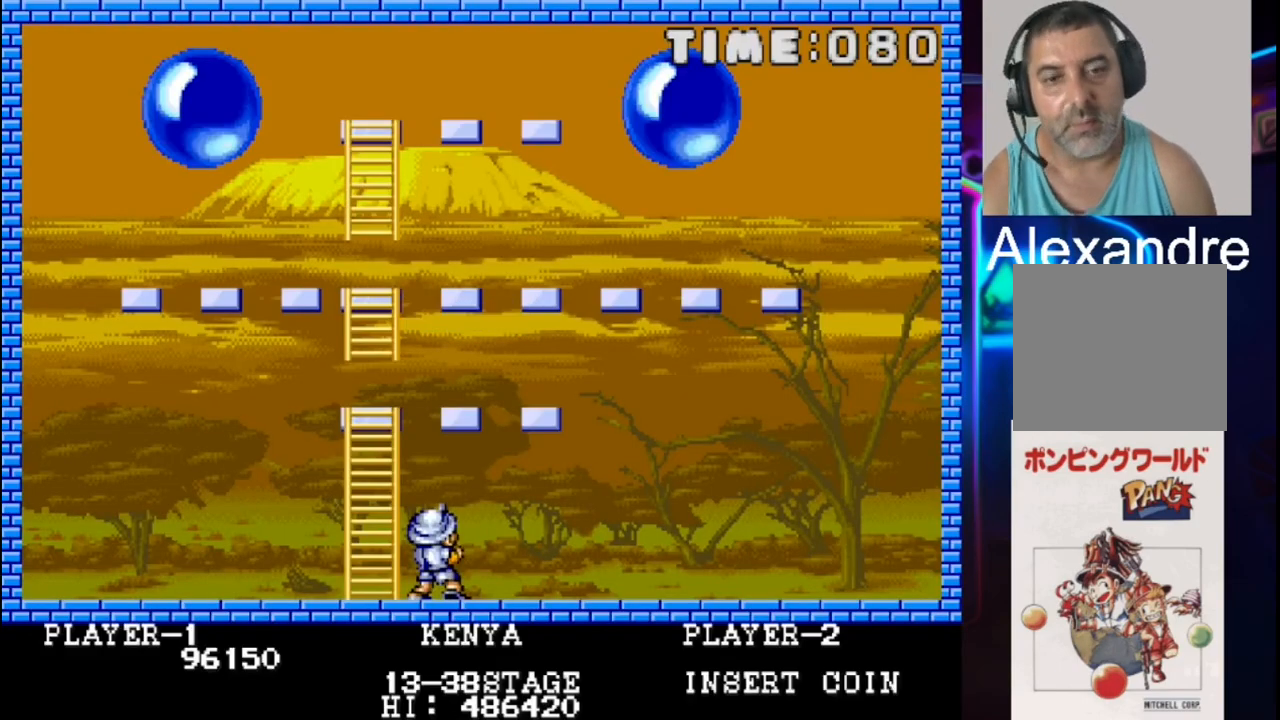
{"buttons": ["DPAD_RIGHT"], "events": [[133, "DPAD_RIGHT", "down"]]}
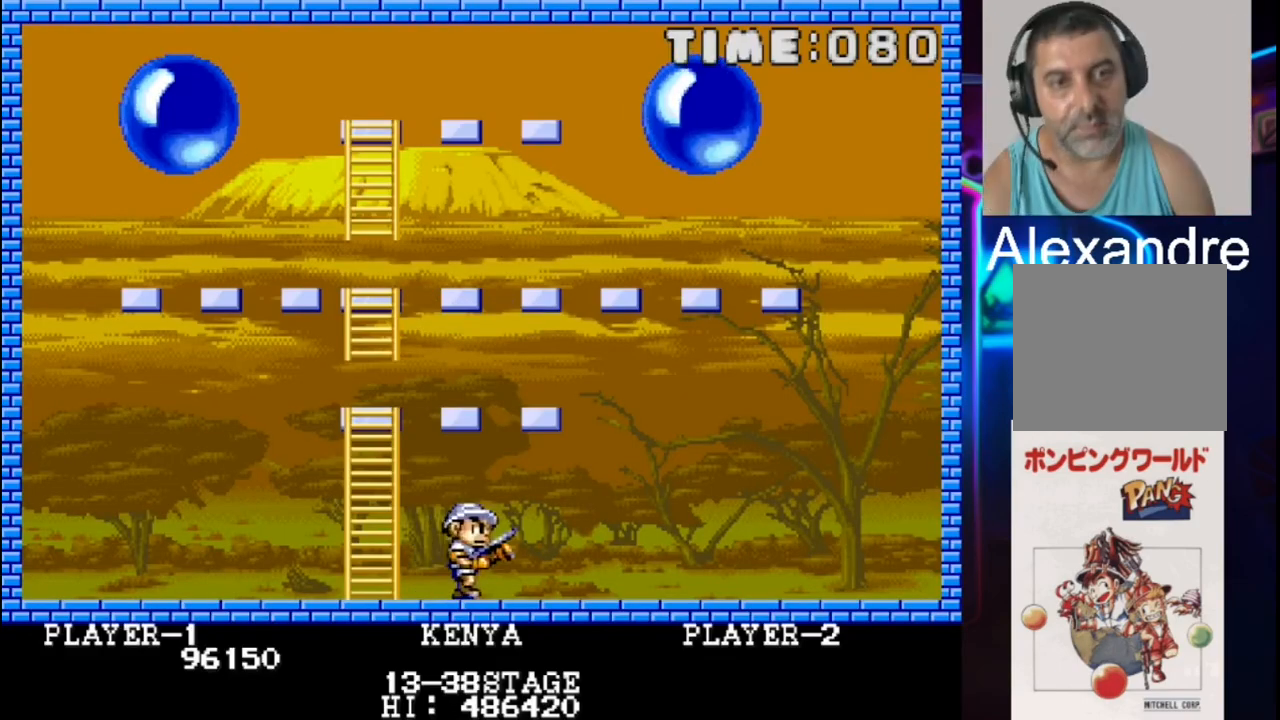
{"buttons": ["DPAD_RIGHT"], "events": []}
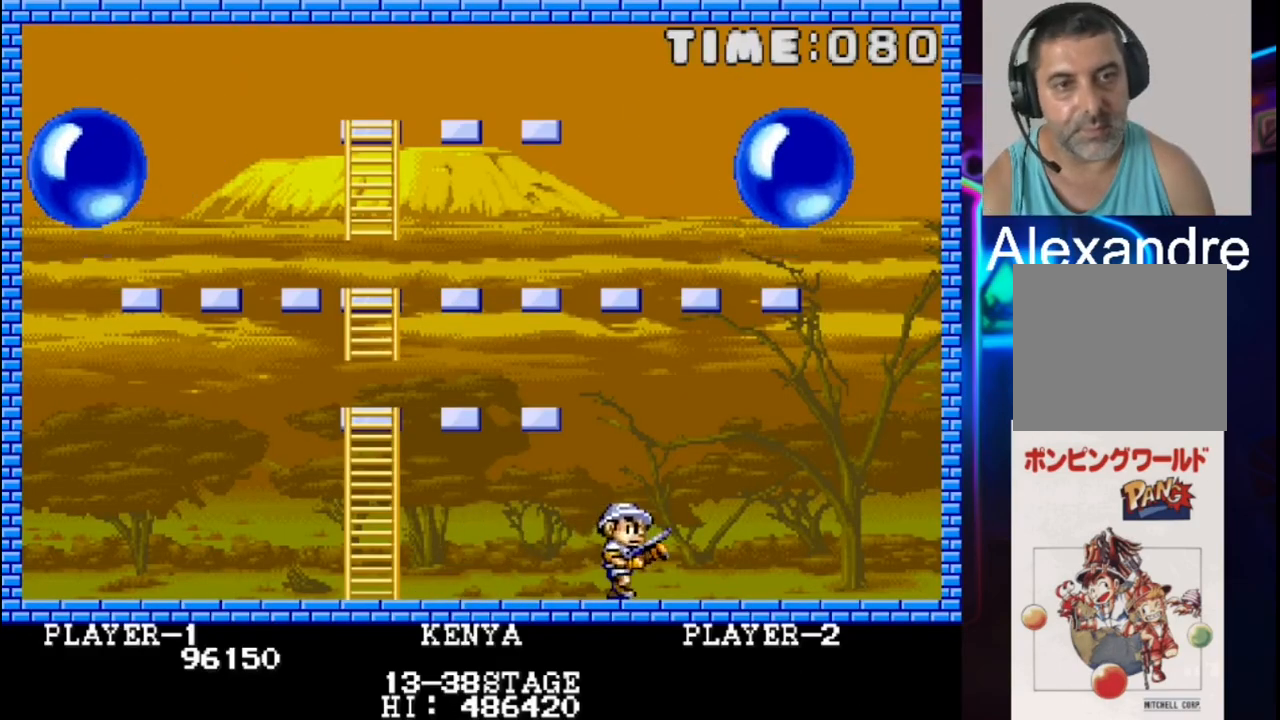
{"buttons": ["X"], "events": [[450, "DPAD_RIGHT", "up"], [450, "X", "down"]]}
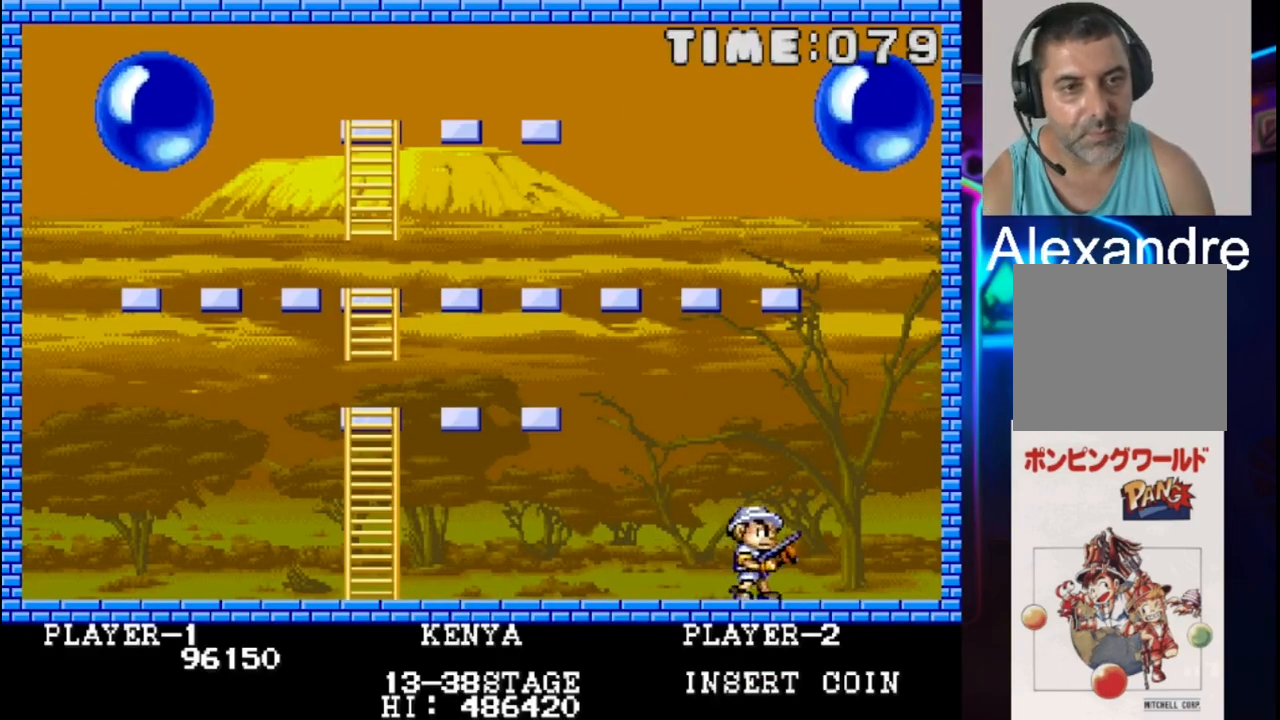
{"buttons": [], "events": [[83, "X", "up"]]}
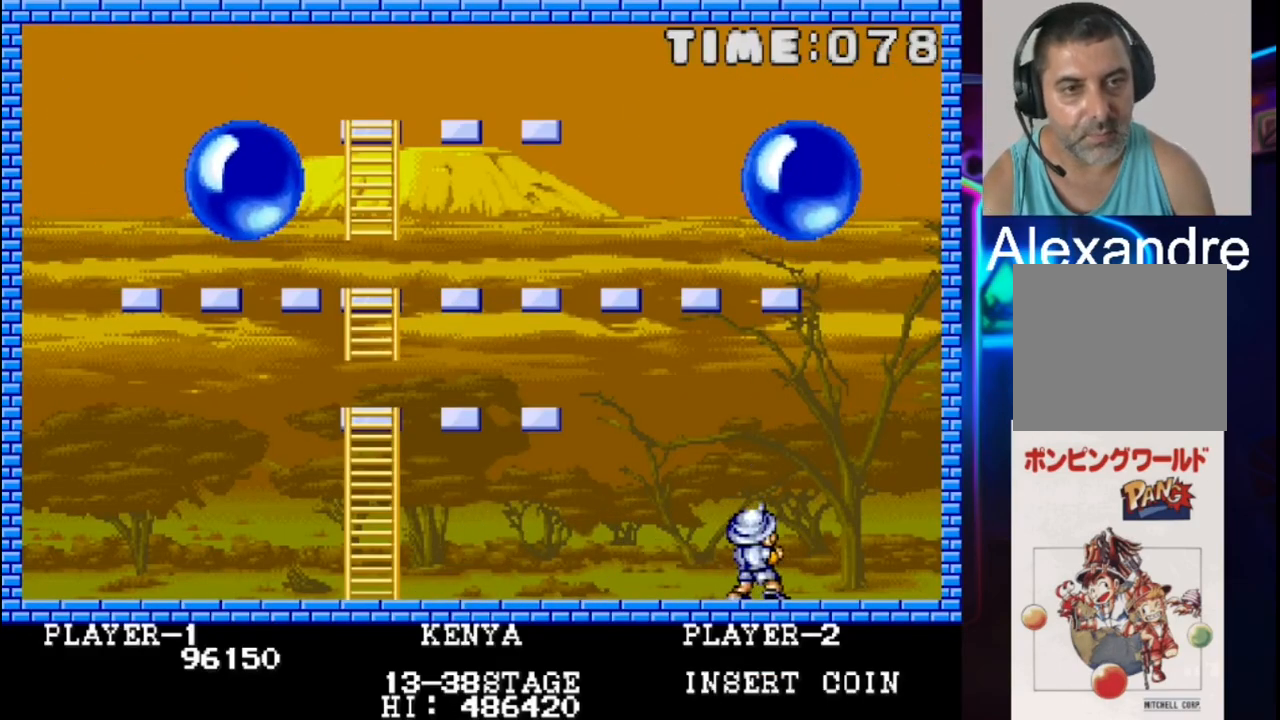
{"buttons": [], "events": [[183, "DPAD_LEFT", "down"], [250, "DPAD_LEFT", "up"], [317, "X", "down"], [450, "X", "up"]]}
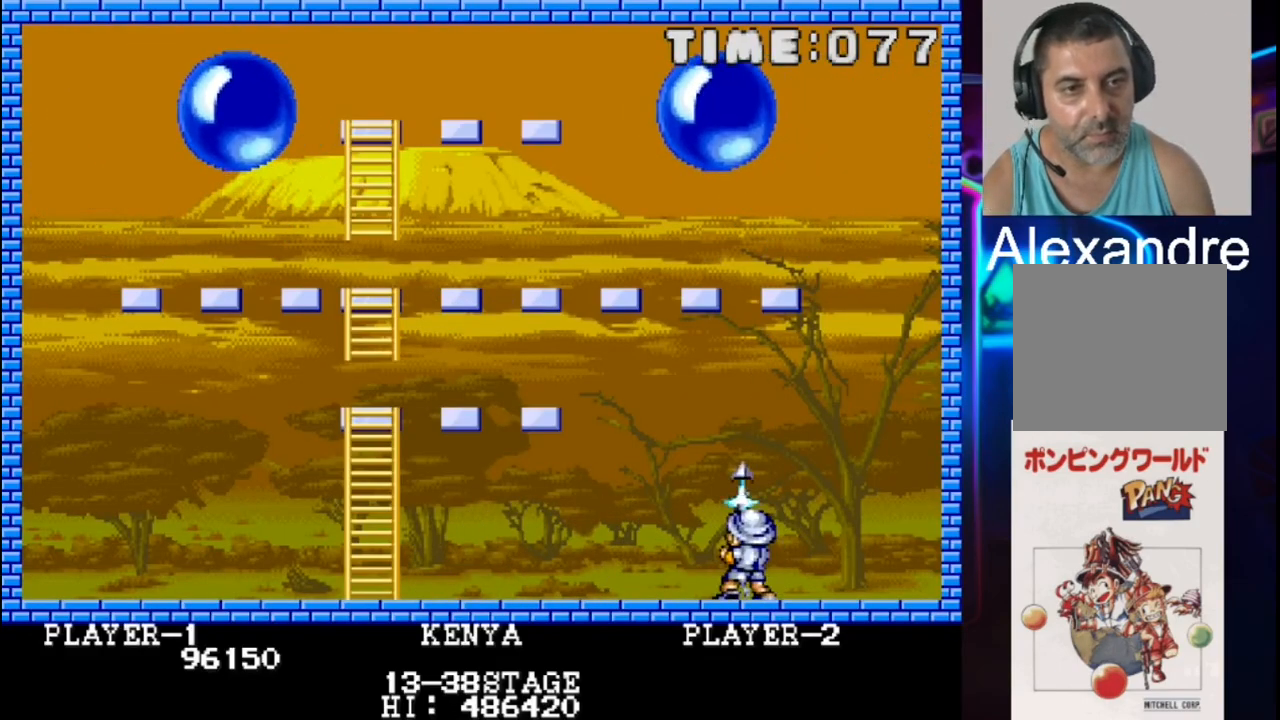
{"buttons": [], "events": []}
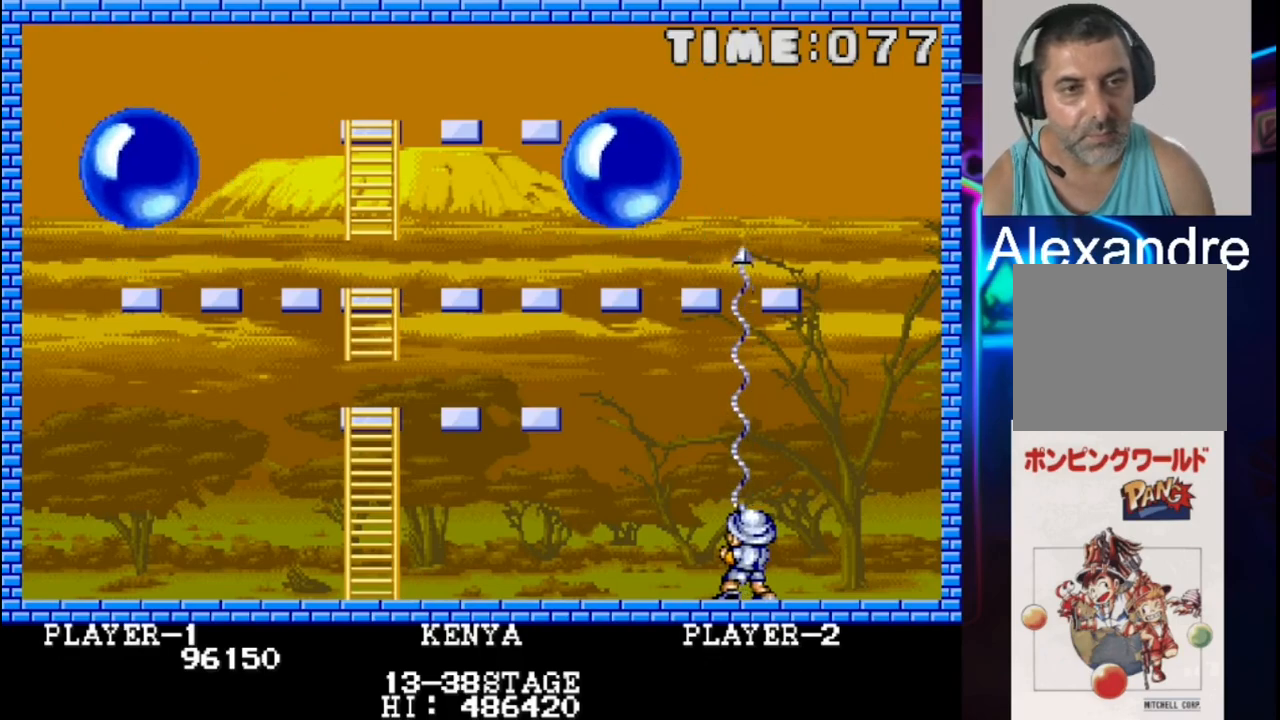
{"buttons": [], "events": []}
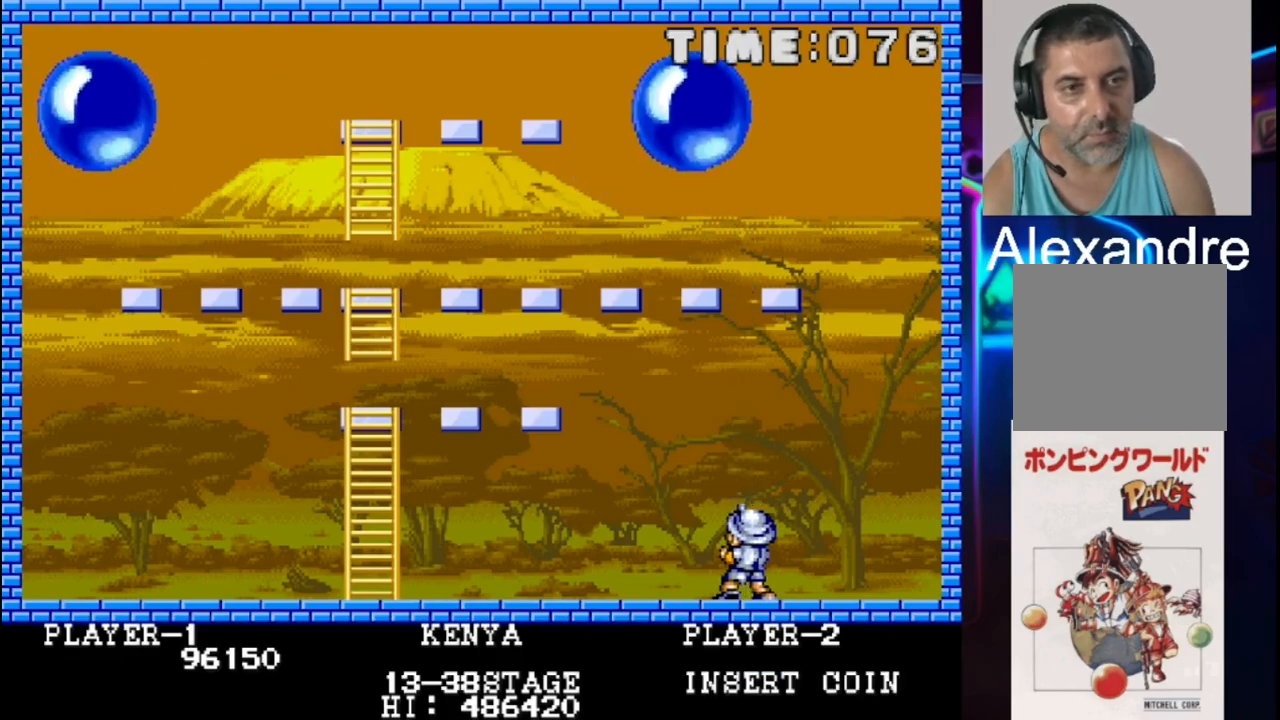
{"buttons": [], "events": []}
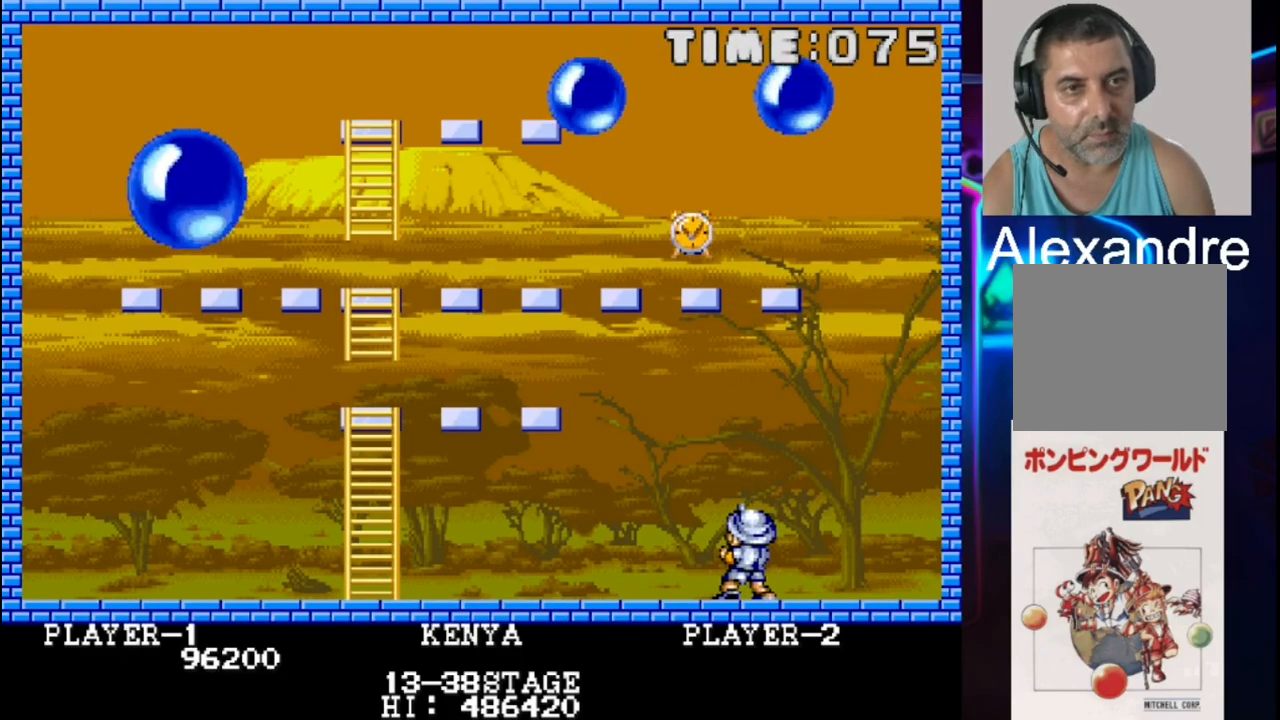
{"buttons": [], "events": []}
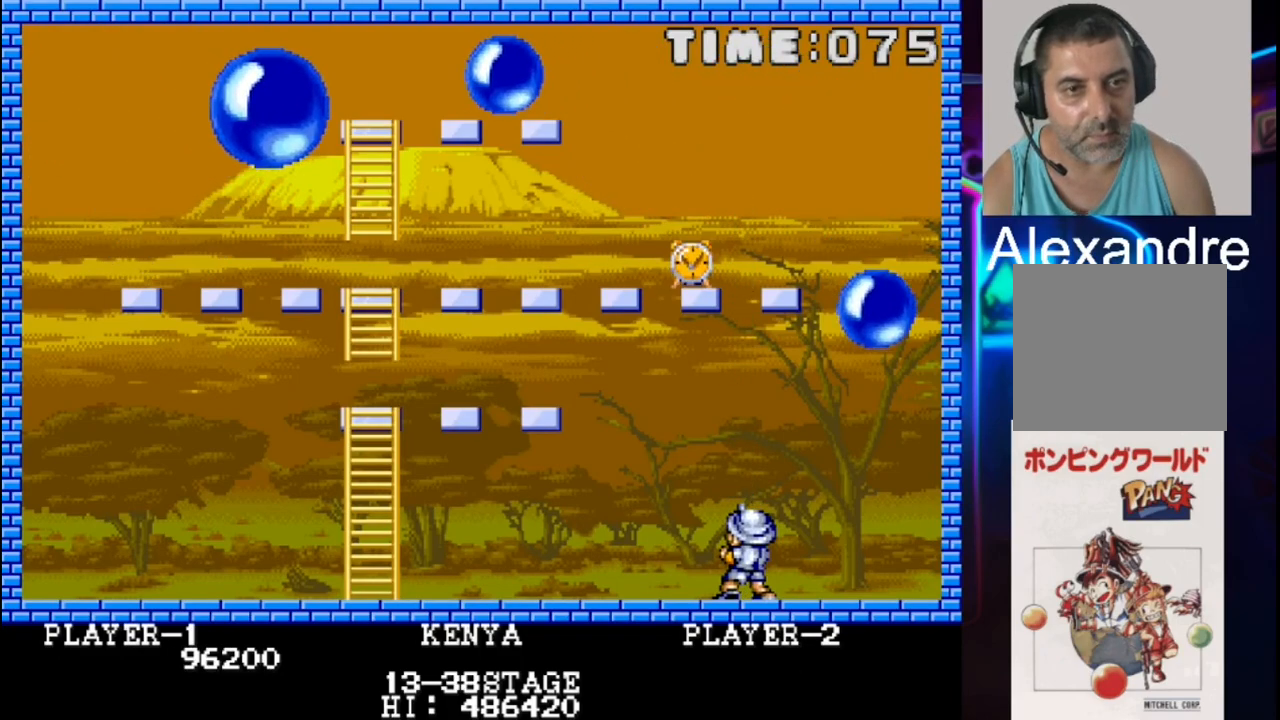
{"buttons": ["DPAD_LEFT"], "events": [[100, "X", "down"], [300, "X", "up"], [500, "DPAD_LEFT", "down"]]}
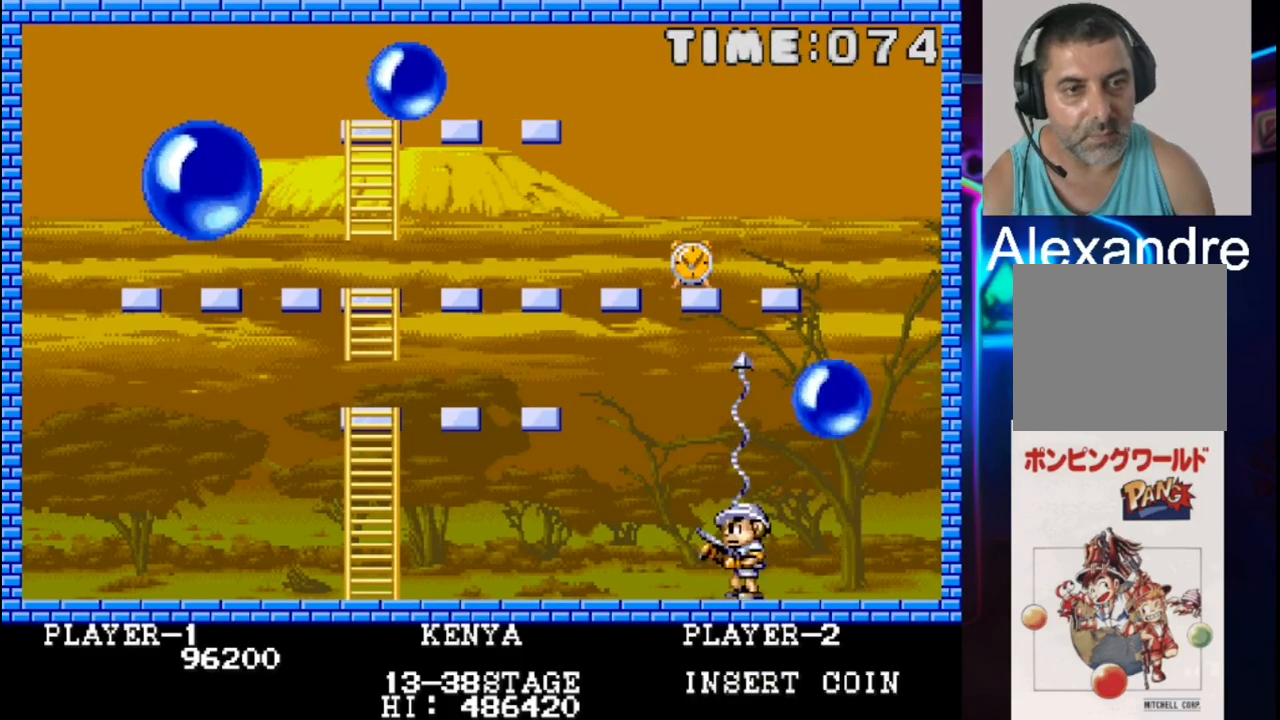
{"buttons": [], "events": [[200, "DPAD_LEFT", "up"]]}
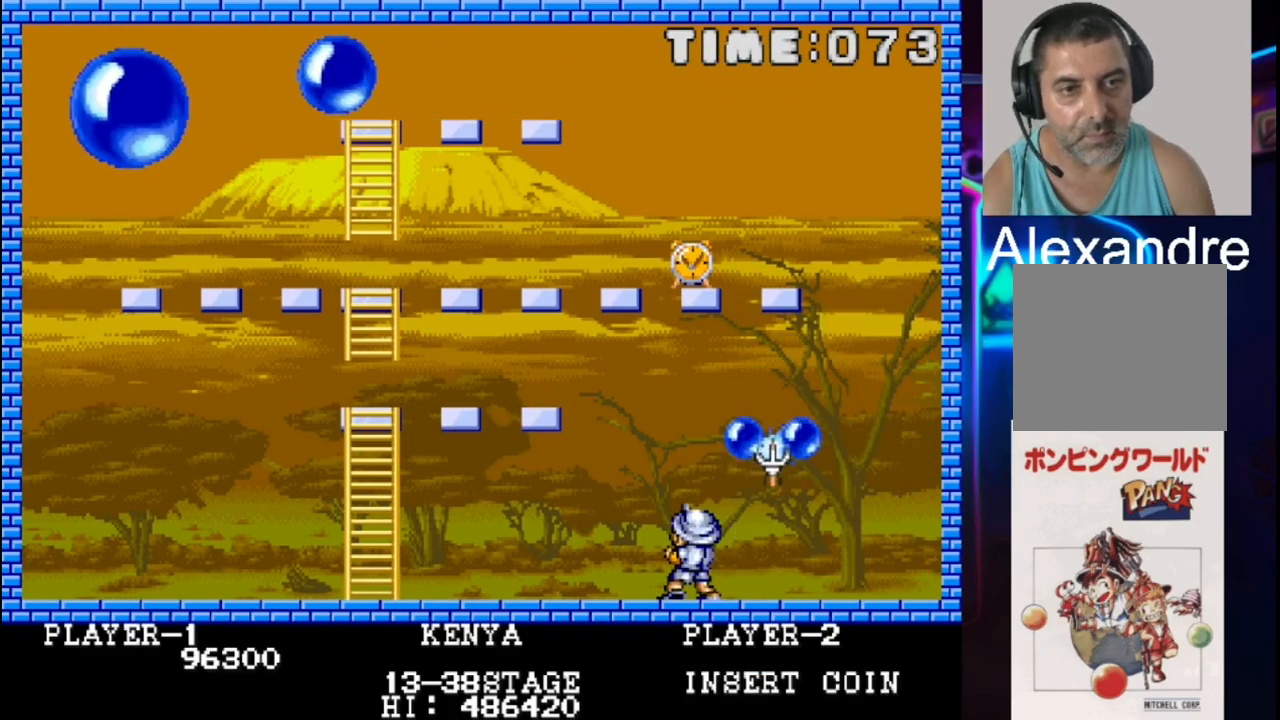
{"buttons": ["DPAD_LEFT"], "events": [[33, "DPAD_LEFT", "down"], [167, "DPAD_LEFT", "up"], [300, "DPAD_LEFT", "down"]]}
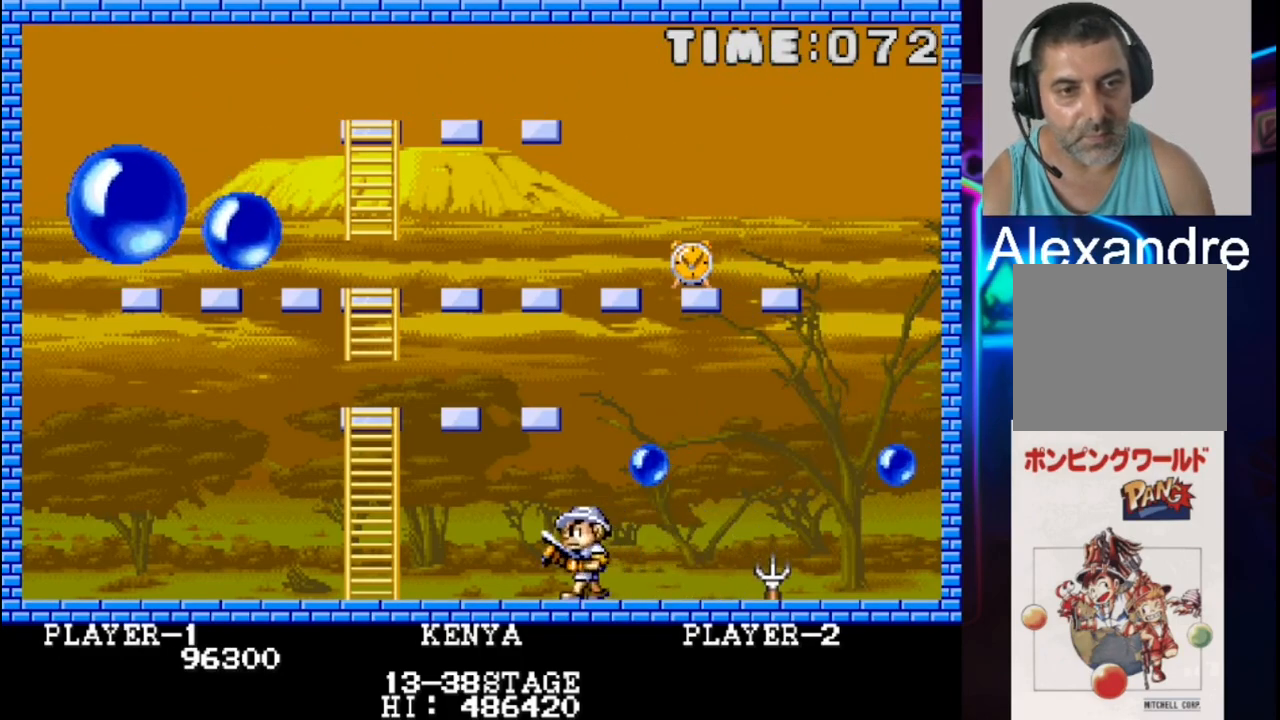
{"buttons": ["X"], "events": [[267, "DPAD_LEFT", "up"], [467, "X", "down"]]}
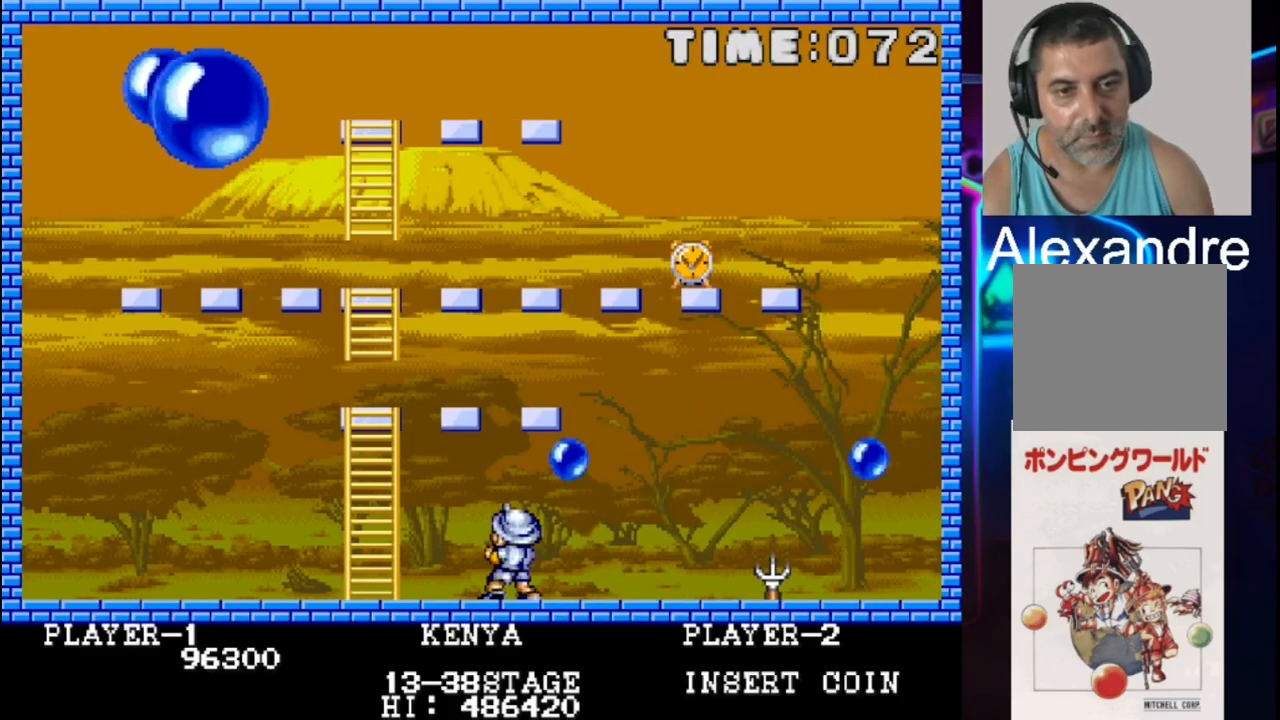
{"buttons": [], "events": [[100, "DPAD_RIGHT", "down"], [100, "X", "up"], [233, "DPAD_DOWN", "down"], [367, "DPAD_DOWN", "up"], [433, "DPAD_RIGHT", "up"]]}
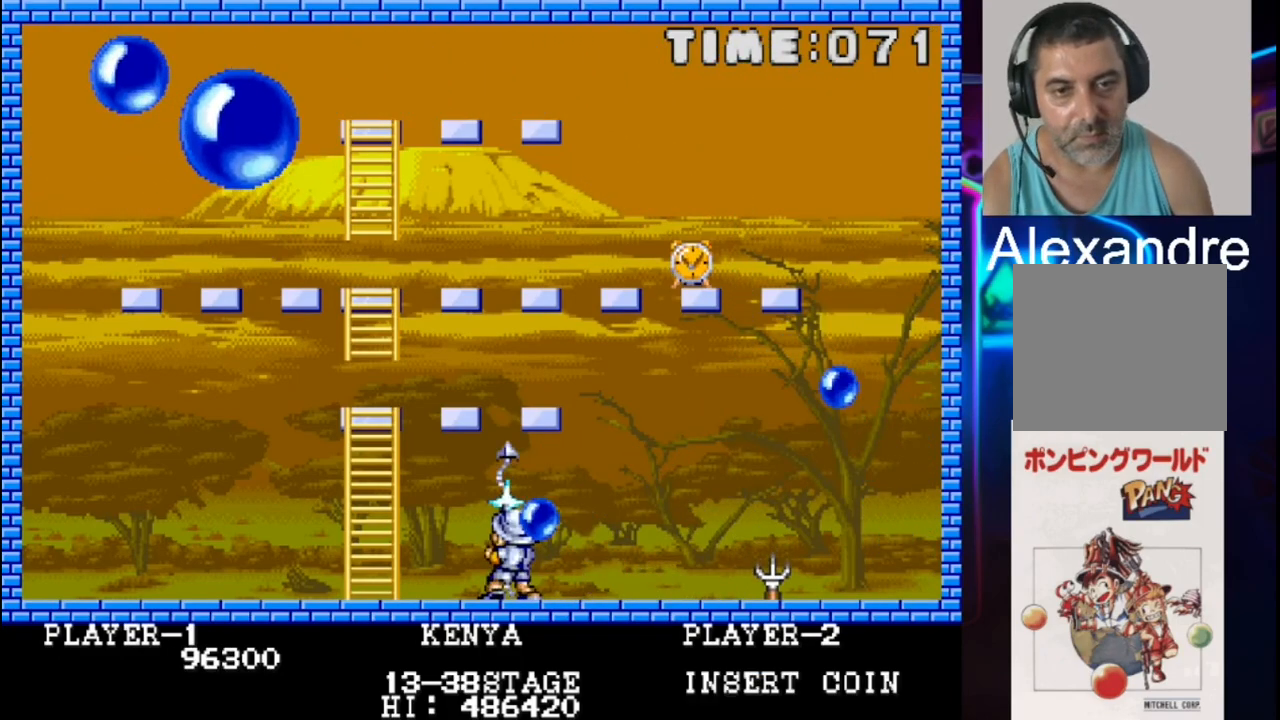
{"buttons": [], "events": []}
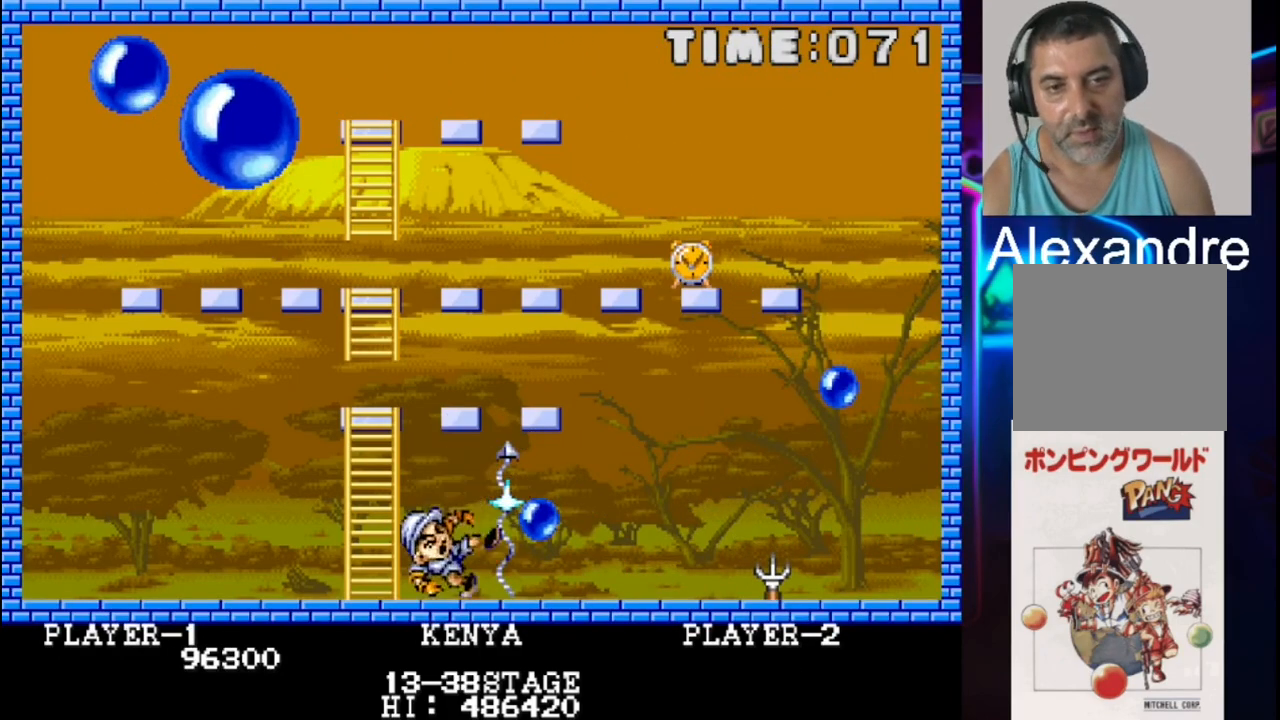
{"buttons": [], "events": []}
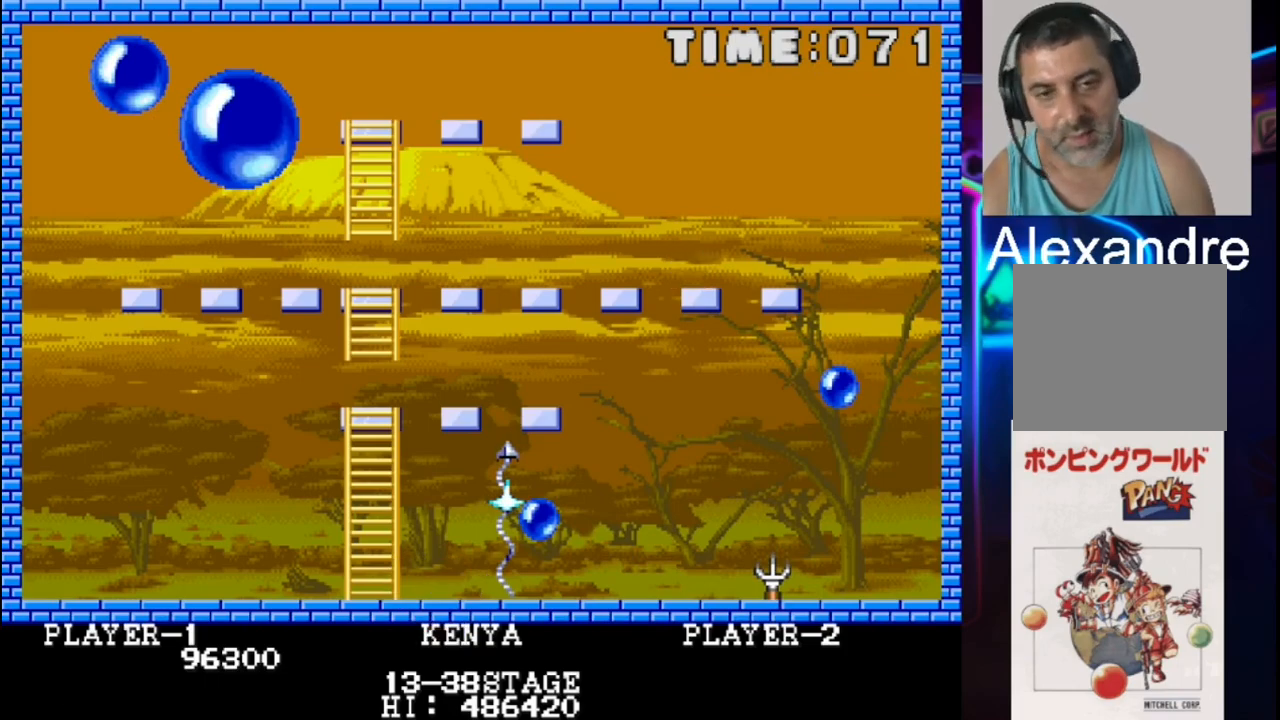
{"buttons": [], "events": []}
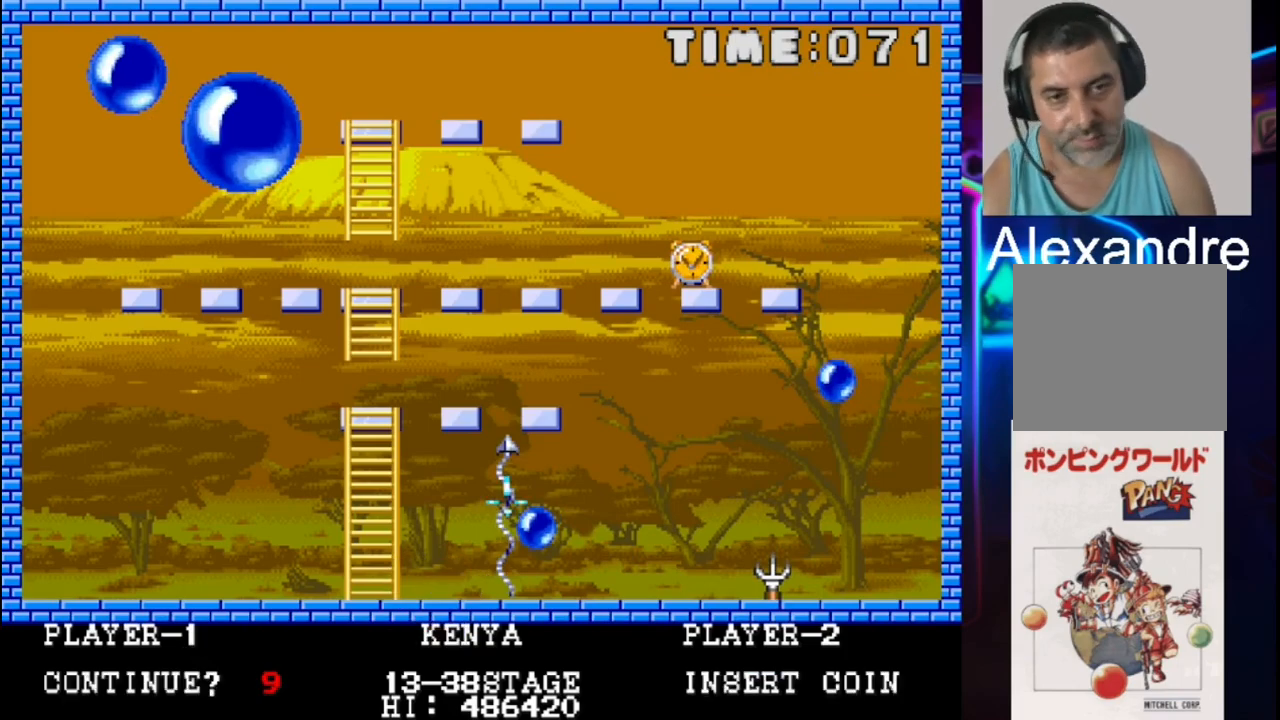
{"buttons": [], "events": [[250, "SELECT", "down"], [450, "SELECT", "up"]]}
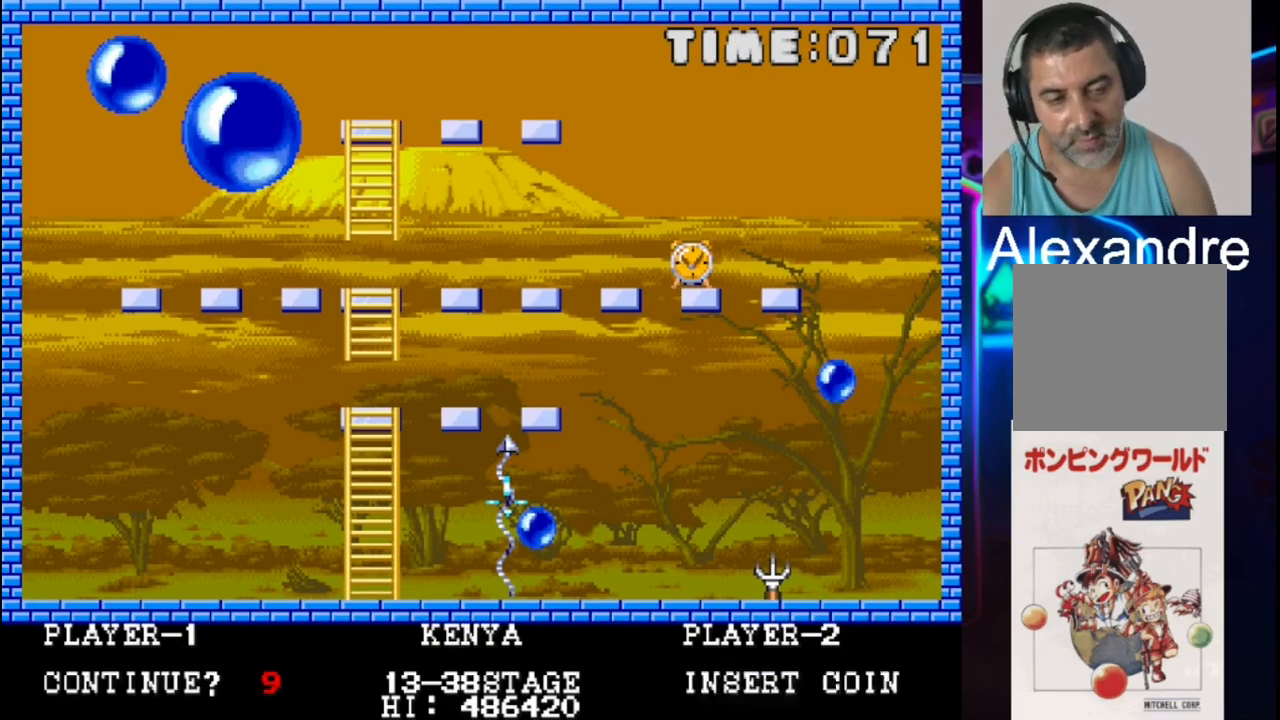
{"buttons": [], "events": [[350, "START", "down"], [483, "START", "up"]]}
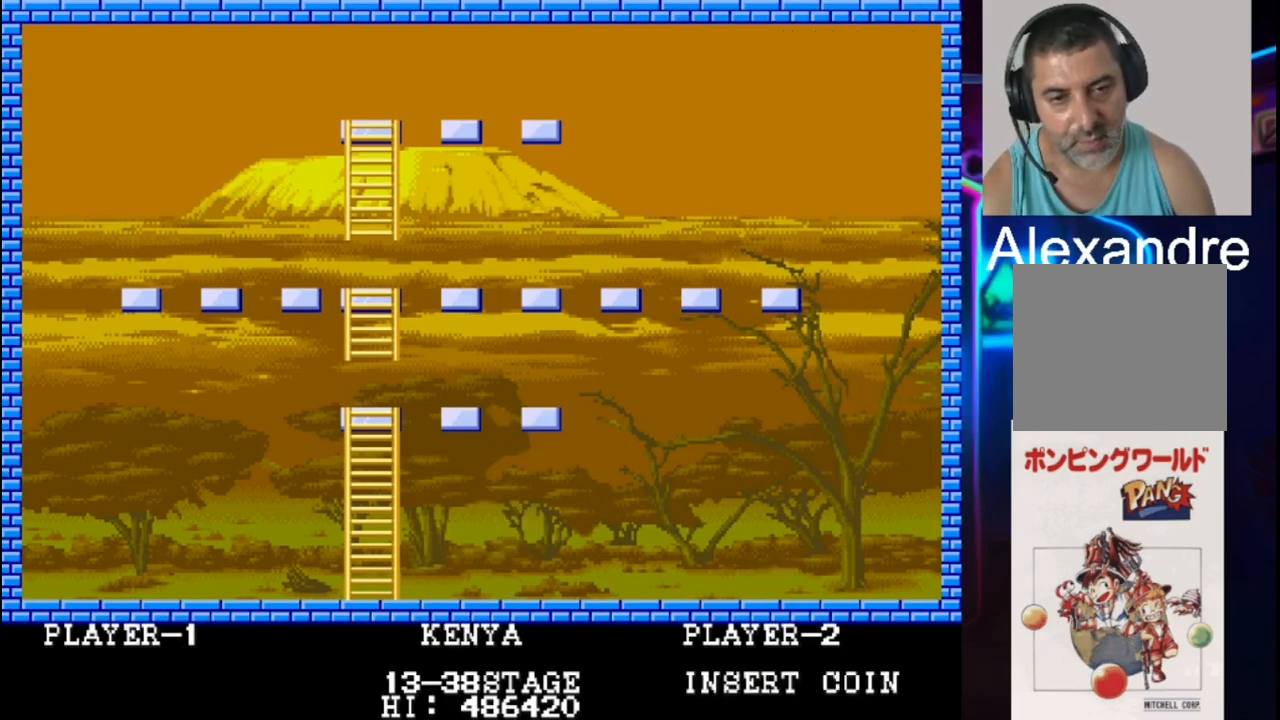
{"buttons": ["DPAD_RIGHT"], "events": [[383, "DPAD_RIGHT", "down"]]}
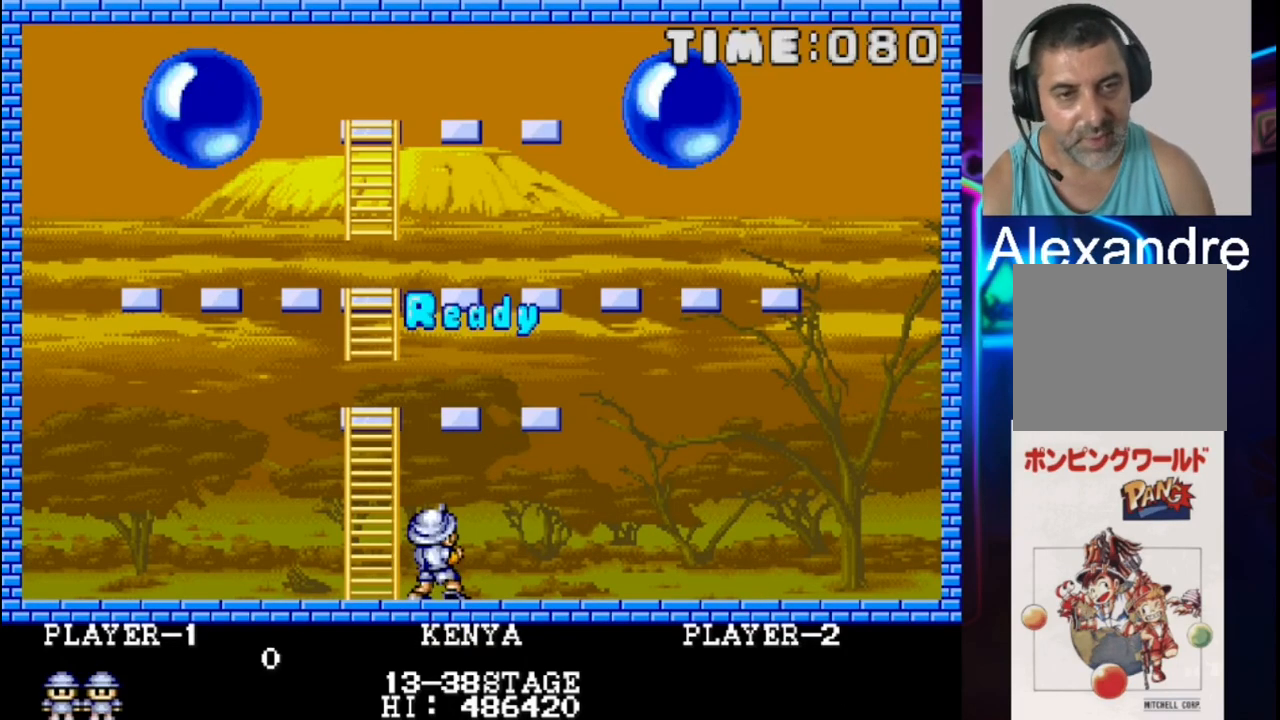
{"buttons": ["DPAD_RIGHT"], "events": []}
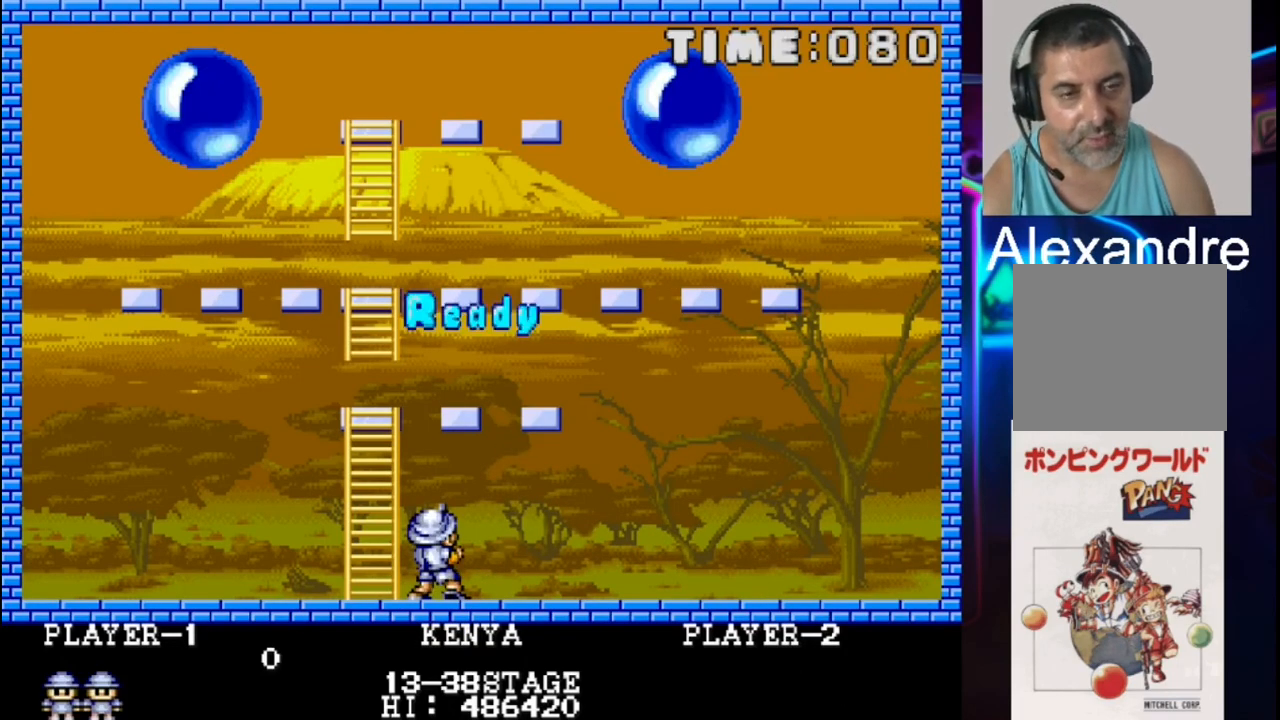
{"buttons": ["DPAD_RIGHT"], "events": []}
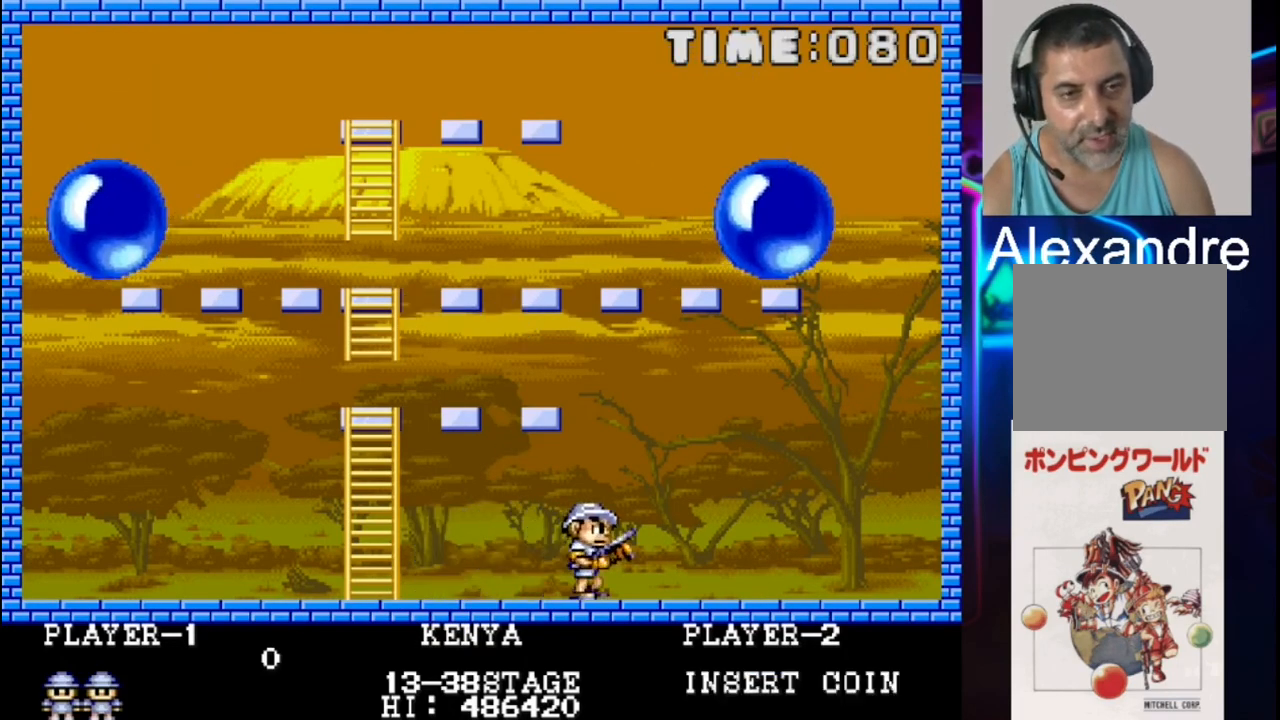
{"buttons": ["X"], "events": [[467, "DPAD_RIGHT", "up"], [467, "X", "down"]]}
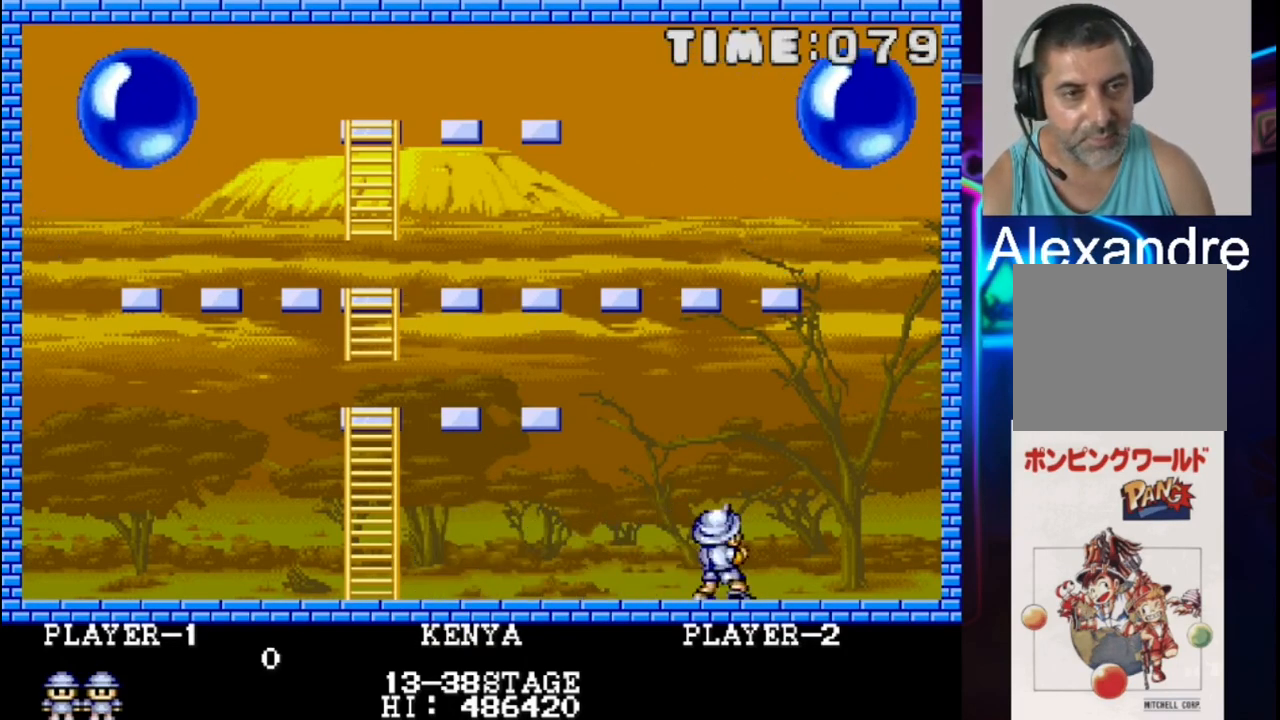
{"buttons": [], "events": [[83, "DPAD_RIGHT", "down"], [83, "X", "up"], [167, "DPAD_RIGHT", "up"]]}
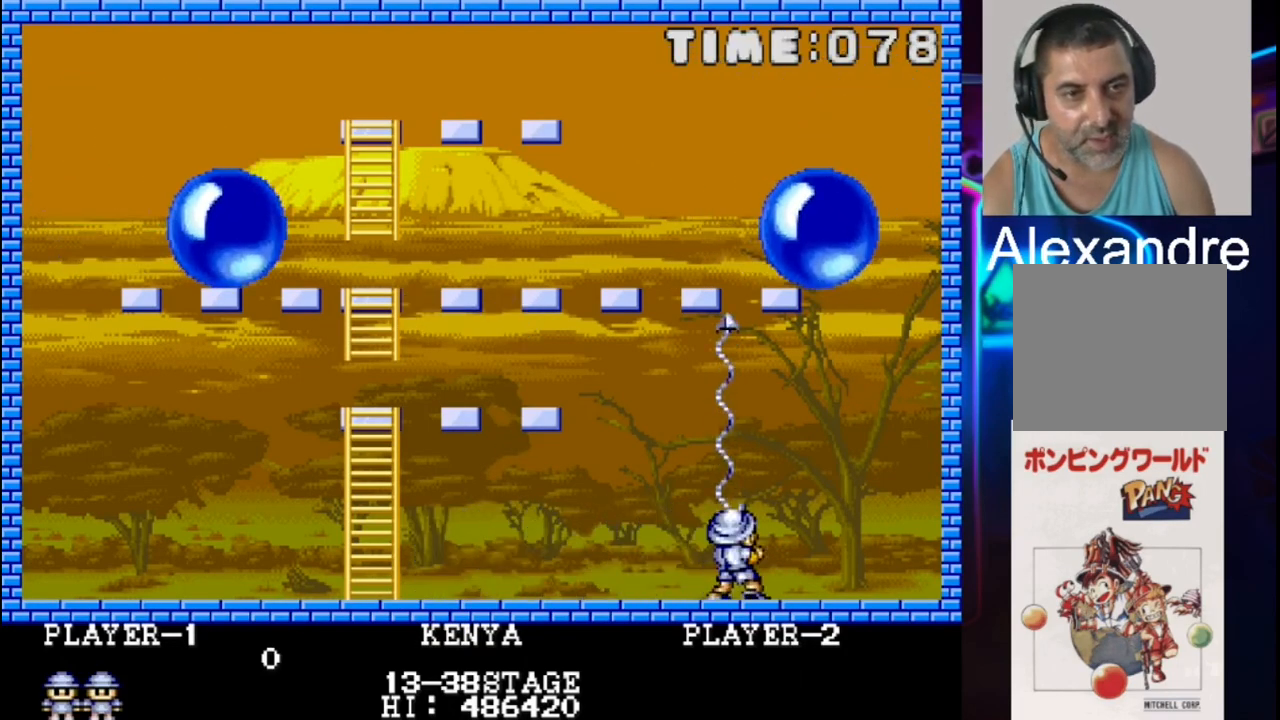
{"buttons": [], "events": []}
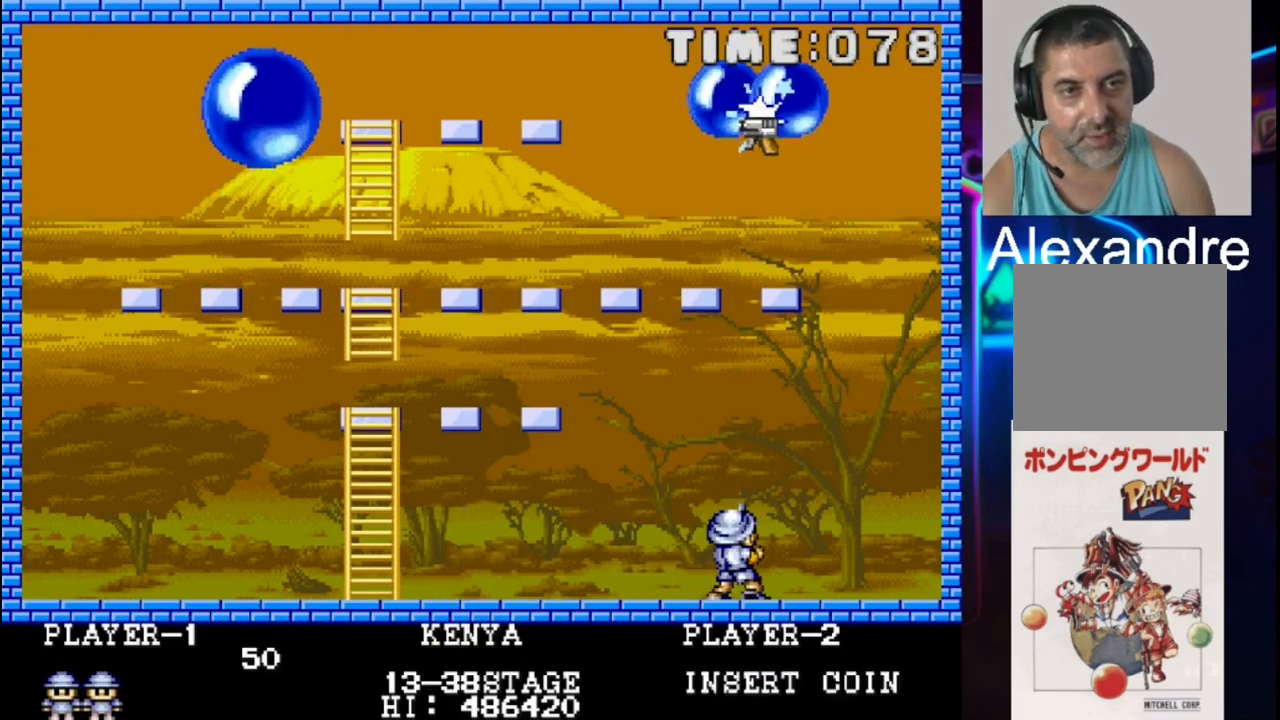
{"buttons": ["X", "DPAD_RIGHT"], "events": [[100, "DPAD_RIGHT", "down"], [500, "X", "down"]]}